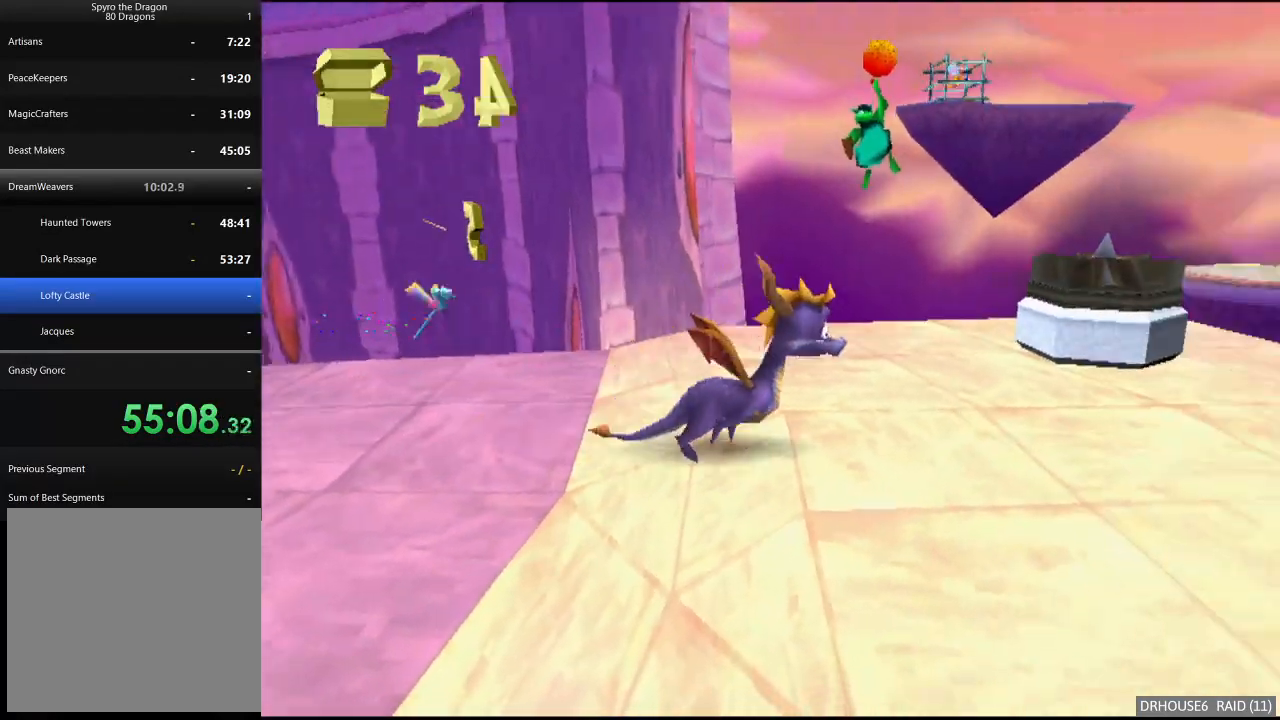
Gameplay with a controller (Xbox layout); each line is a JSON object with the inputs held at the frame after it. "events" lists button and stick changes between this image and that frame as [ms after this image, input, new state], when the widget could be followed in between. Not read: right_stick.
{"buttons": [], "left_stick": "up-right", "events": [[100, "left_stick", "center"], [250, "left_stick", "right"], [333, "left_stick", "up-right"]]}
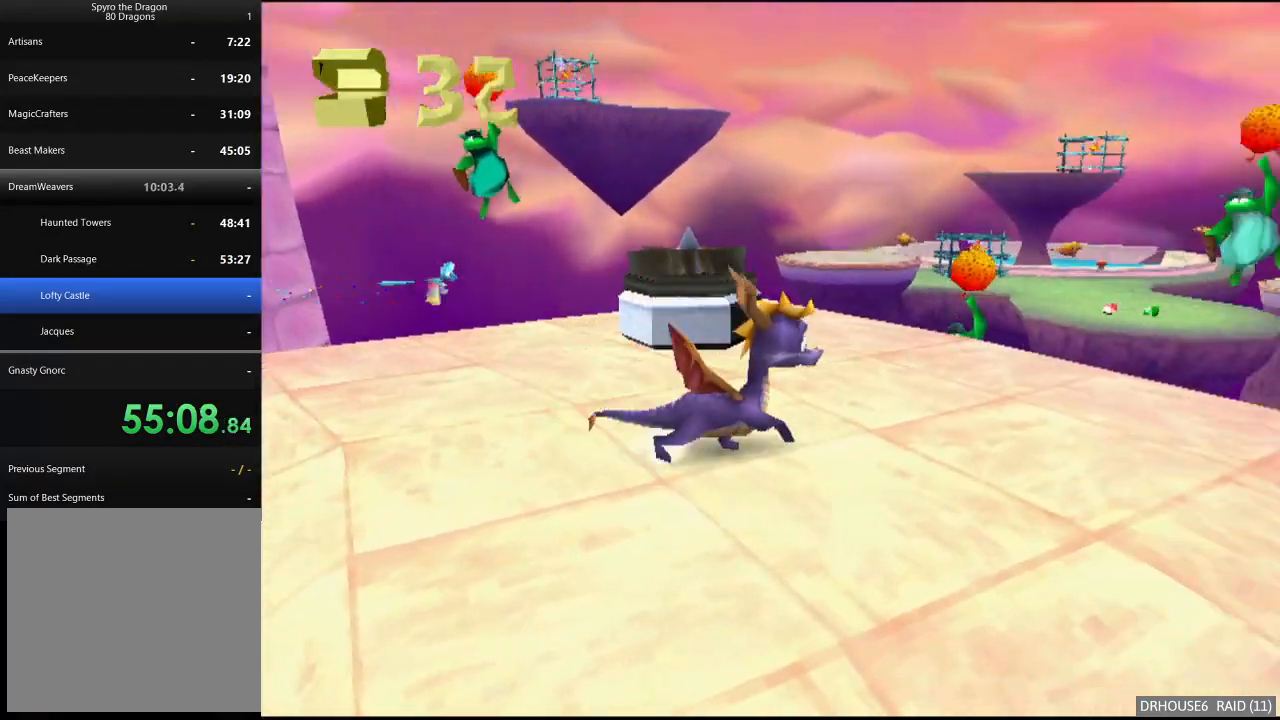
{"buttons": ["A"], "left_stick": "up", "events": [[50, "X", "down"], [283, "X", "up"], [350, "A", "down"], [350, "left_stick", "up"]]}
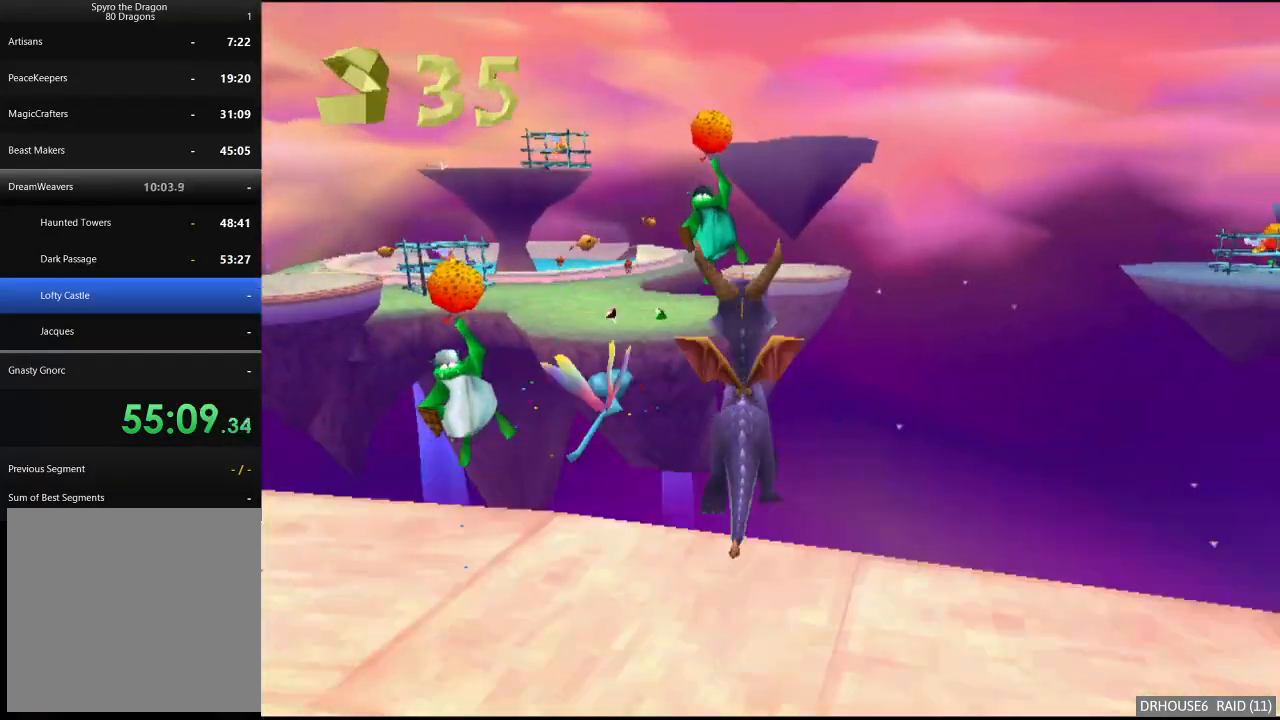
{"buttons": [], "left_stick": "up-left", "events": [[200, "A", "up"], [333, "X", "down"], [383, "left_stick", "up-left"], [400, "A", "down"], [400, "X", "up"], [450, "A", "up"]]}
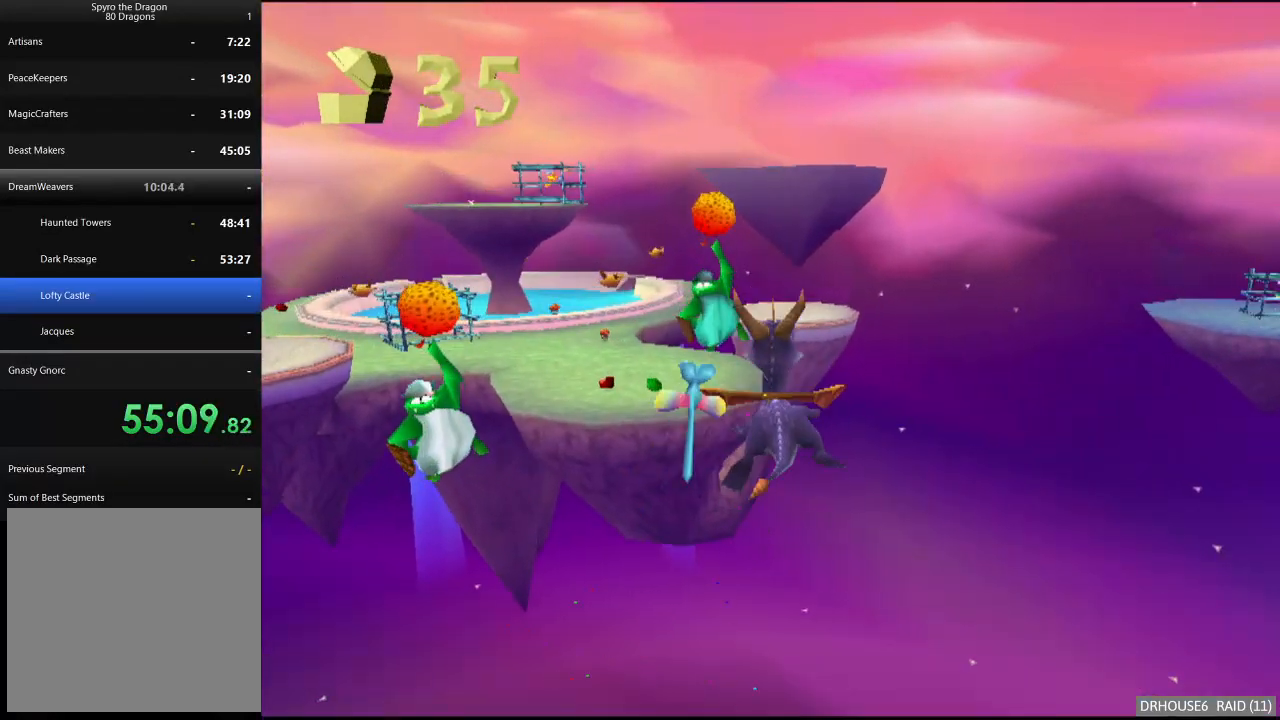
{"buttons": [], "left_stick": "center", "events": [[50, "left_stick", "center"], [350, "left_stick", "left"], [400, "left_stick", "center"]]}
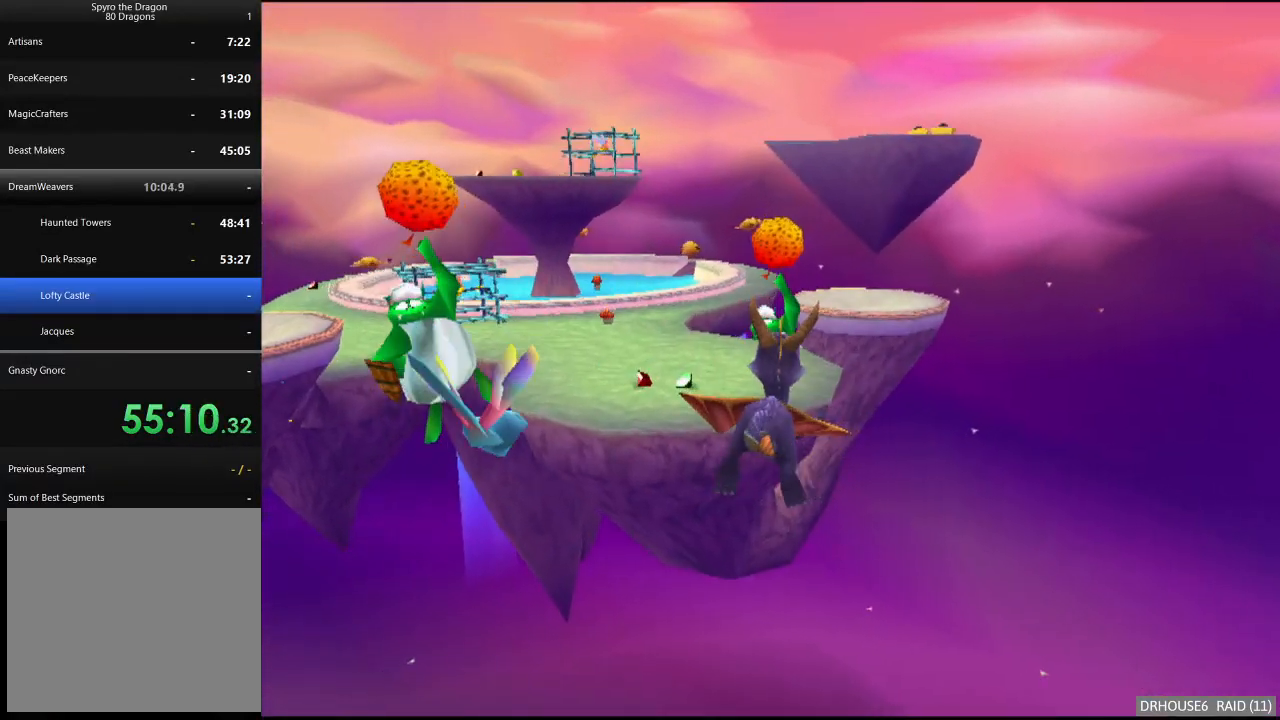
{"buttons": ["X"], "left_stick": "center", "events": [[267, "left_stick", "left"], [400, "X", "down"], [450, "left_stick", "center"]]}
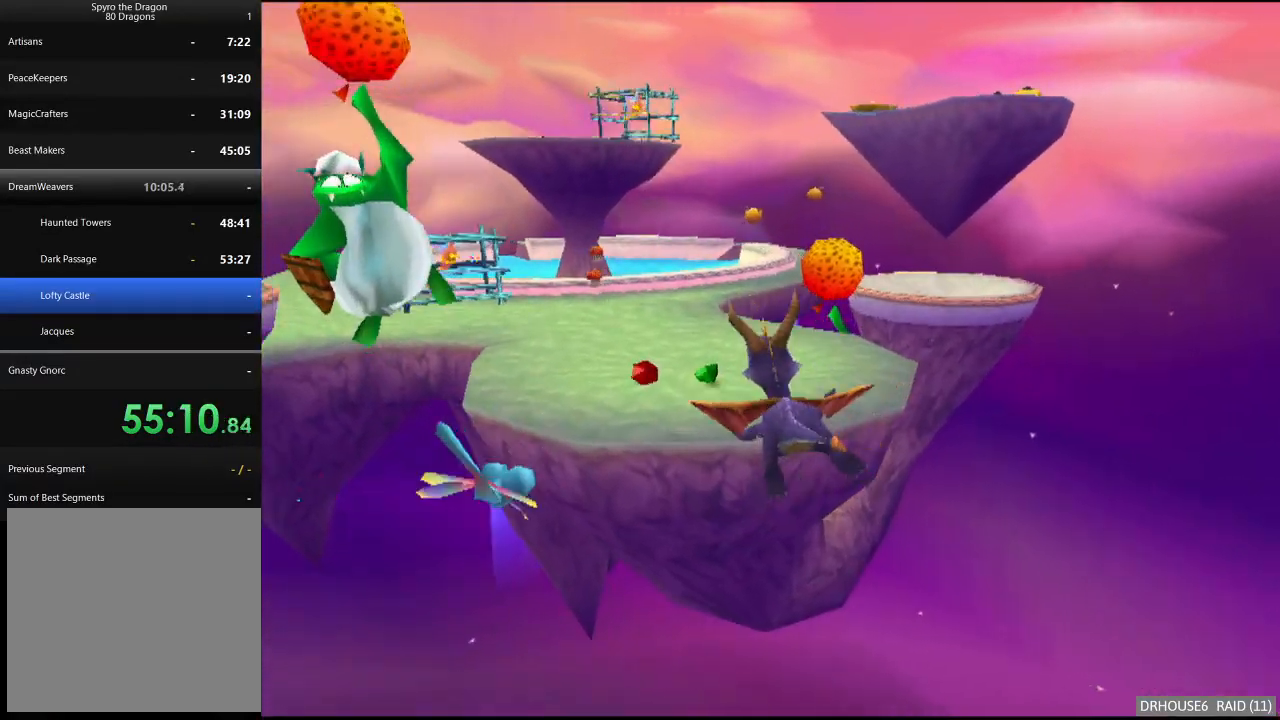
{"buttons": ["A", "X"], "left_stick": "center", "events": [[400, "A", "down"]]}
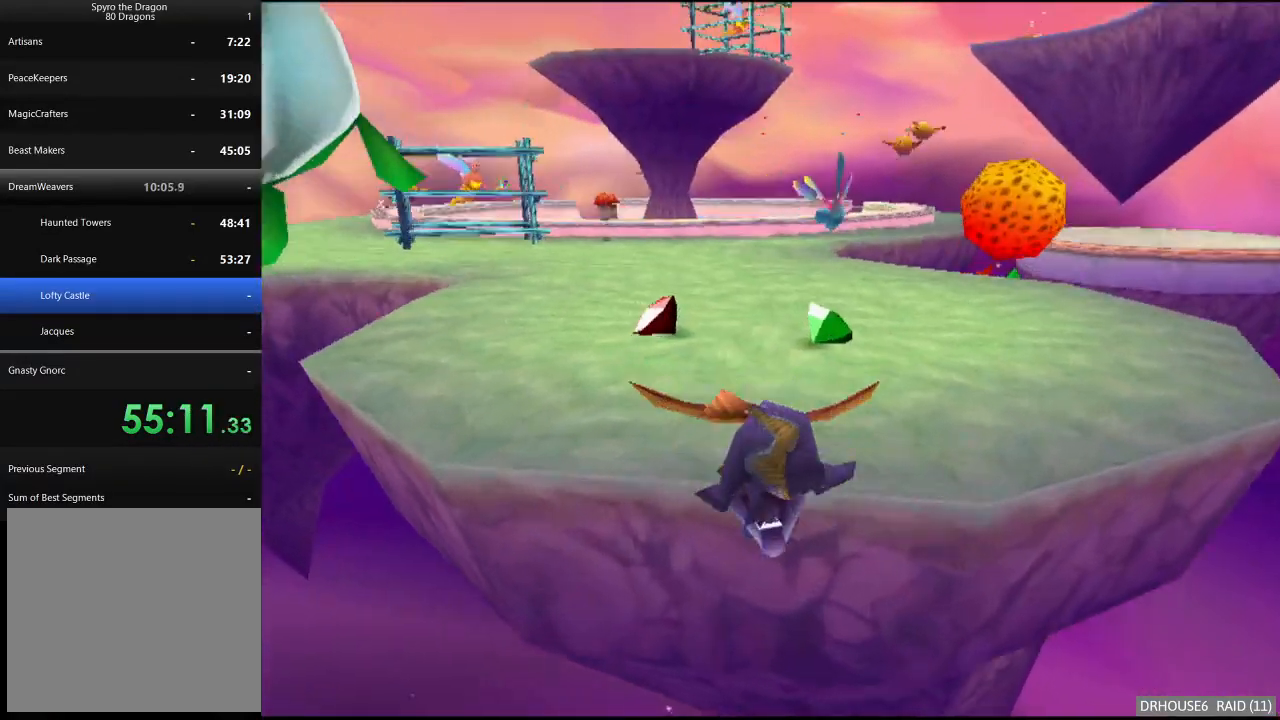
{"buttons": ["X"], "left_stick": "left", "events": [[50, "A", "up"], [400, "left_stick", "left"]]}
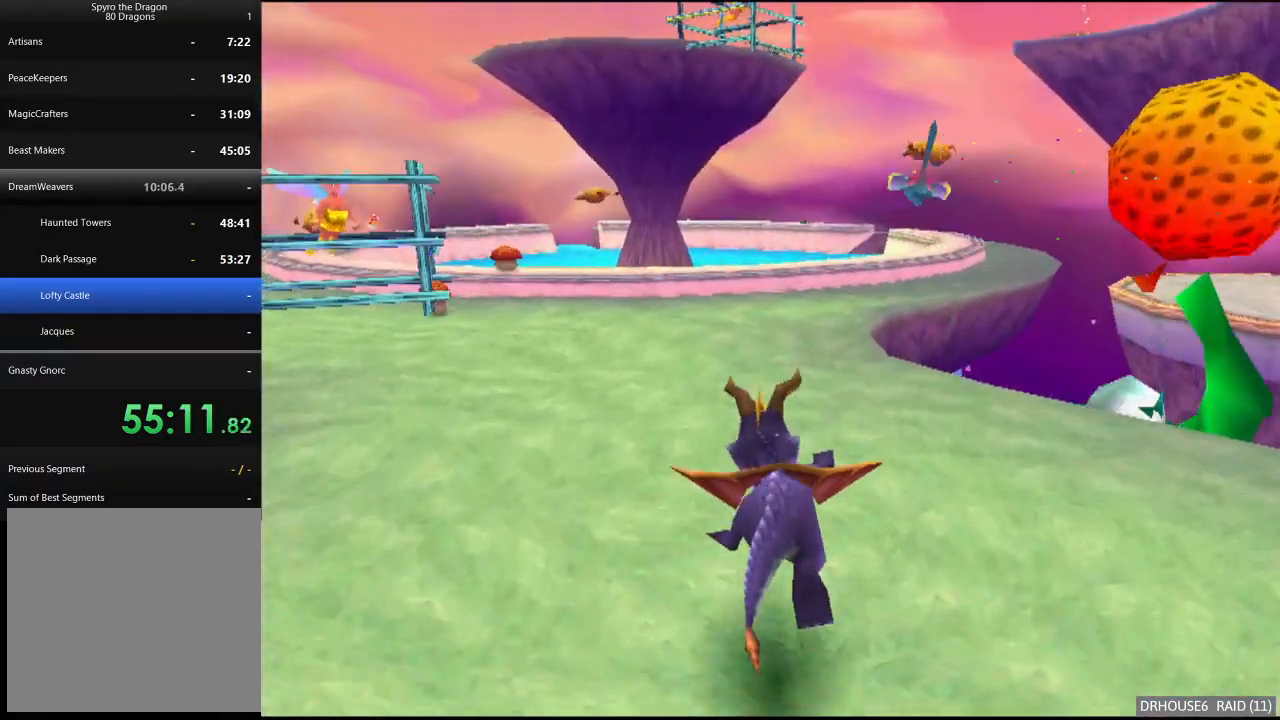
{"buttons": ["B"], "left_stick": "up-left", "events": [[183, "left_stick", "center"], [400, "left_stick", "up-left"], [433, "X", "up"], [450, "B", "down"]]}
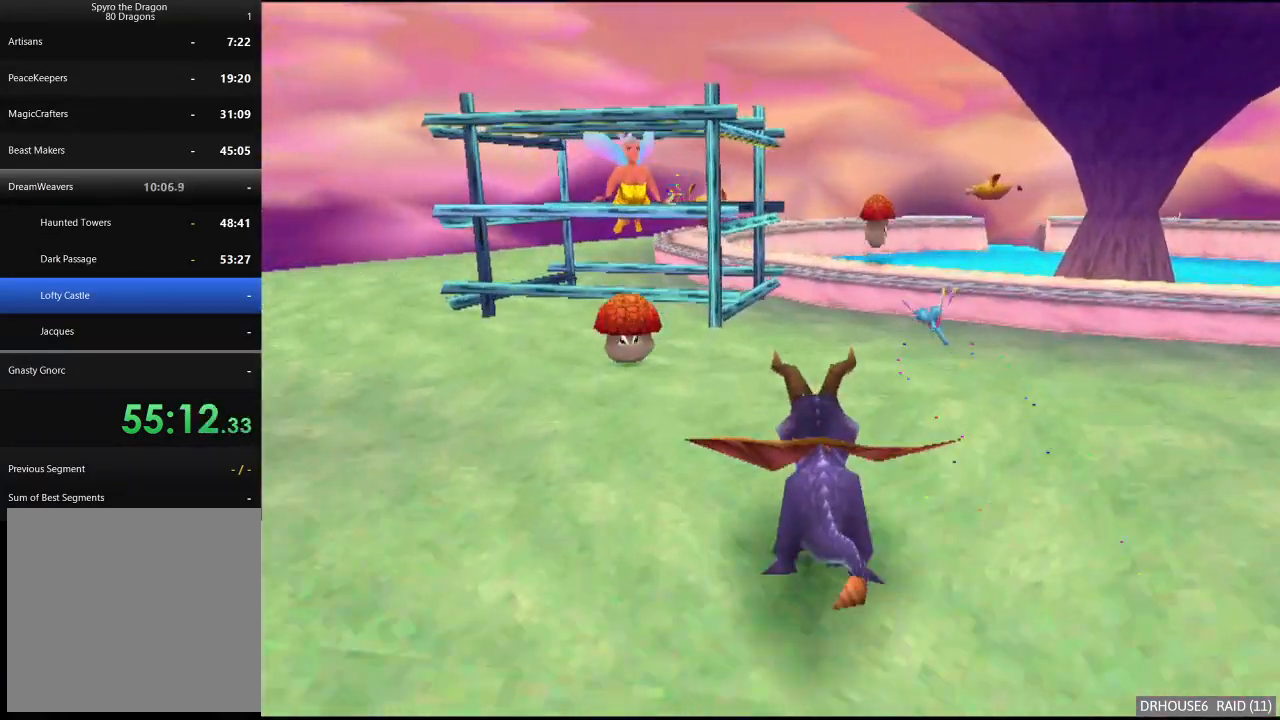
{"buttons": ["A"], "left_stick": "center", "events": [[67, "B", "up"], [67, "left_stick", "up"], [100, "X", "down"], [167, "left_stick", "up-left"], [300, "left_stick", "up"], [333, "X", "up"], [383, "A", "down"], [467, "left_stick", "center"]]}
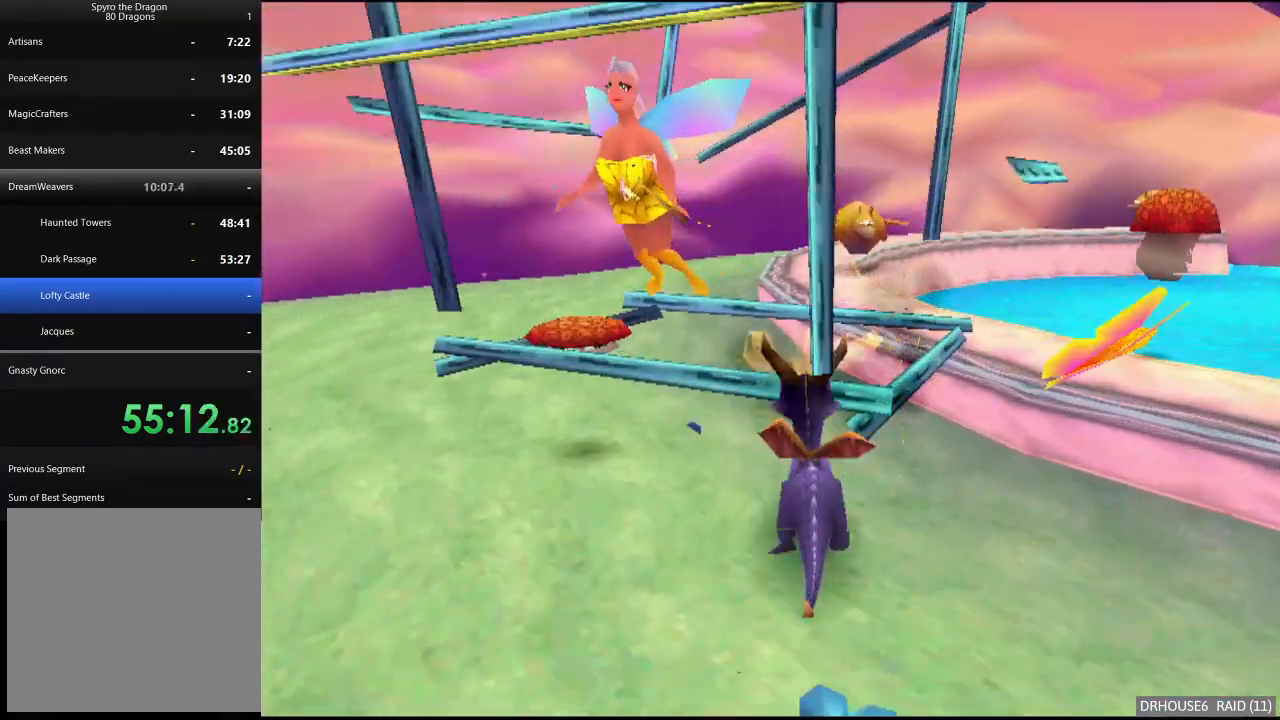
{"buttons": [], "left_stick": "down-left", "events": [[17, "A", "up"], [67, "left_stick", "down-left"]]}
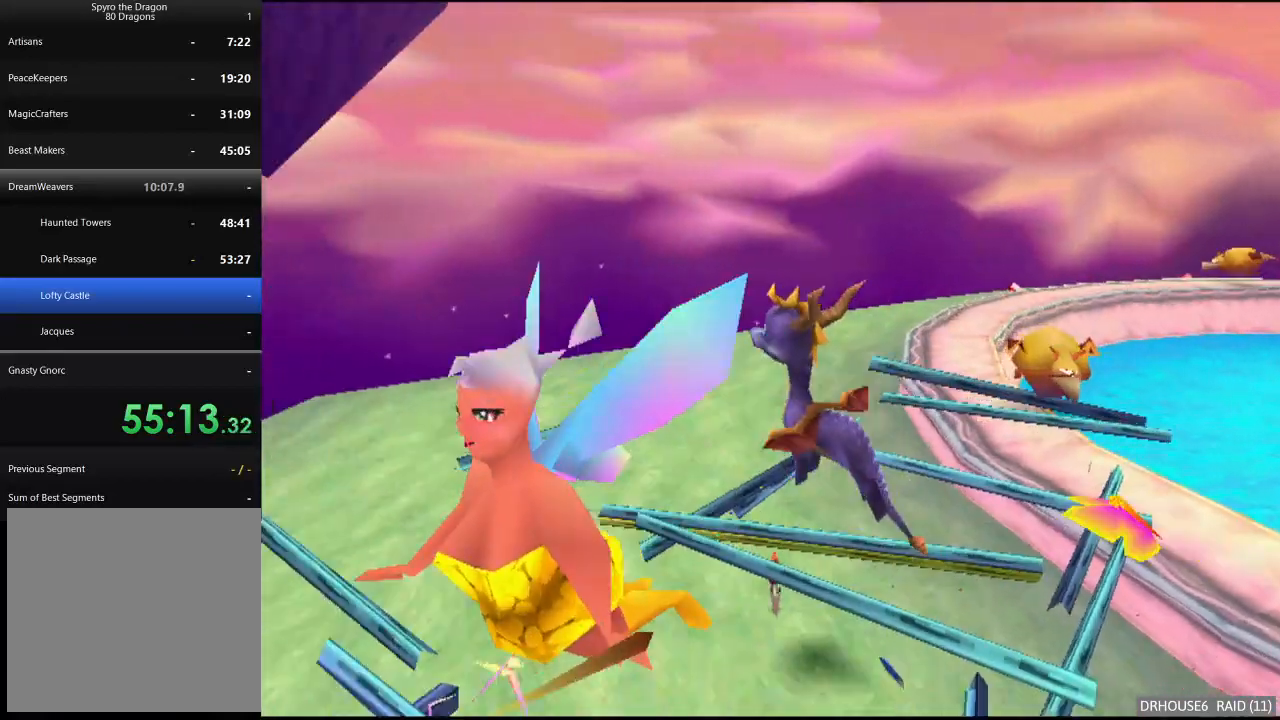
{"buttons": ["A"], "left_stick": "up", "events": [[133, "X", "down"], [150, "left_stick", "left"], [250, "left_stick", "up-left"], [417, "left_stick", "up"], [450, "X", "up"], [500, "A", "down"]]}
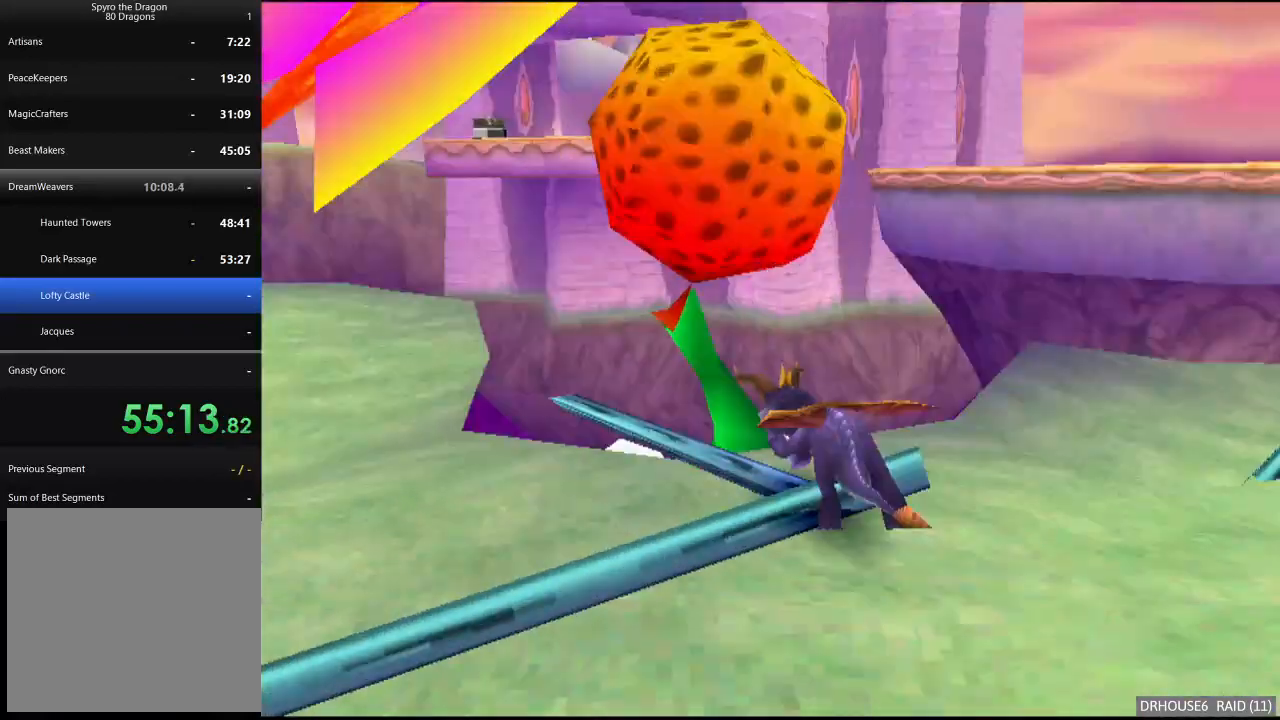
{"buttons": ["A"], "left_stick": "up-right", "events": [[33, "left_stick", "up-right"]]}
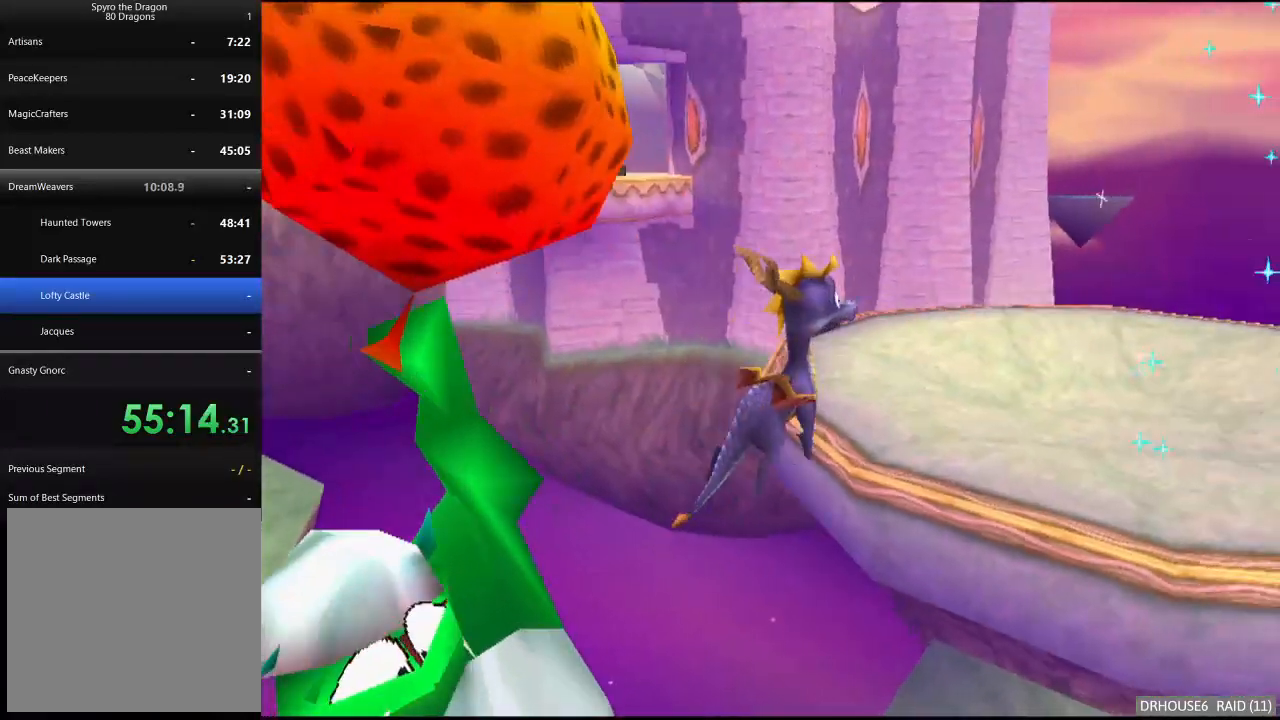
{"buttons": ["B"], "left_stick": "center", "events": [[33, "A", "up"], [100, "X", "down"], [317, "X", "up"], [450, "B", "down"], [450, "left_stick", "center"]]}
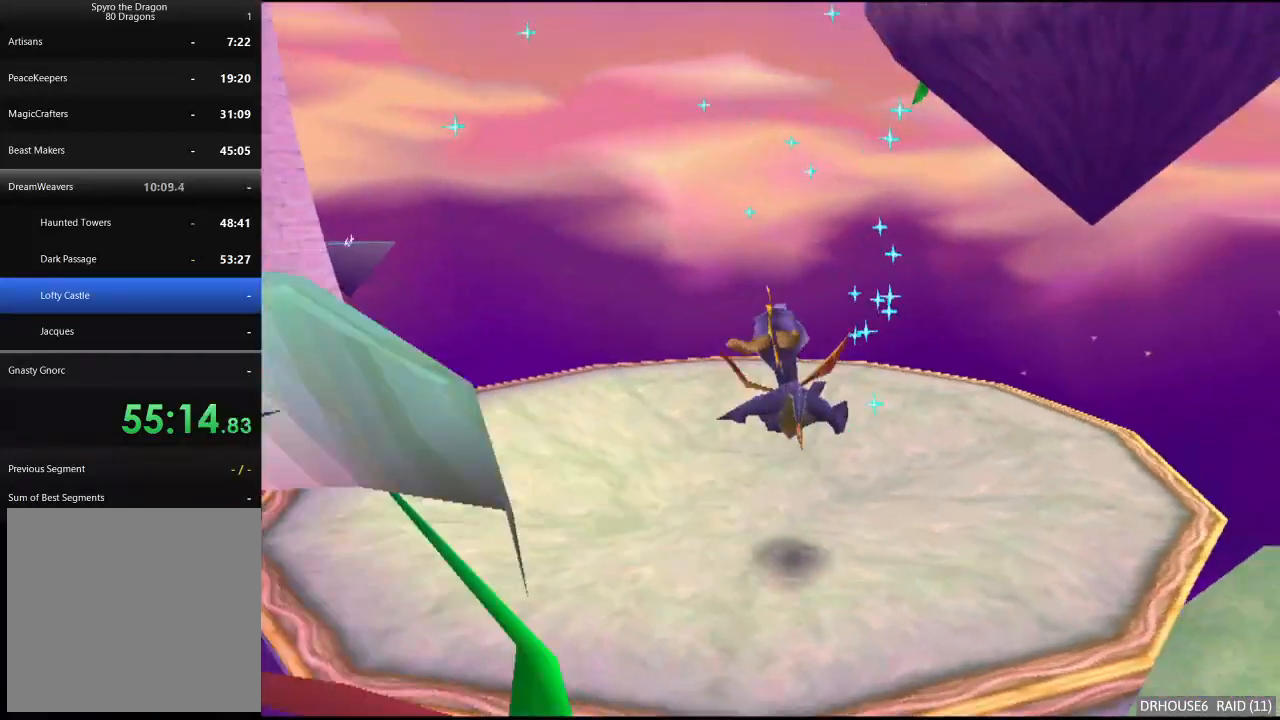
{"buttons": [], "left_stick": "center", "events": [[67, "B", "up"]]}
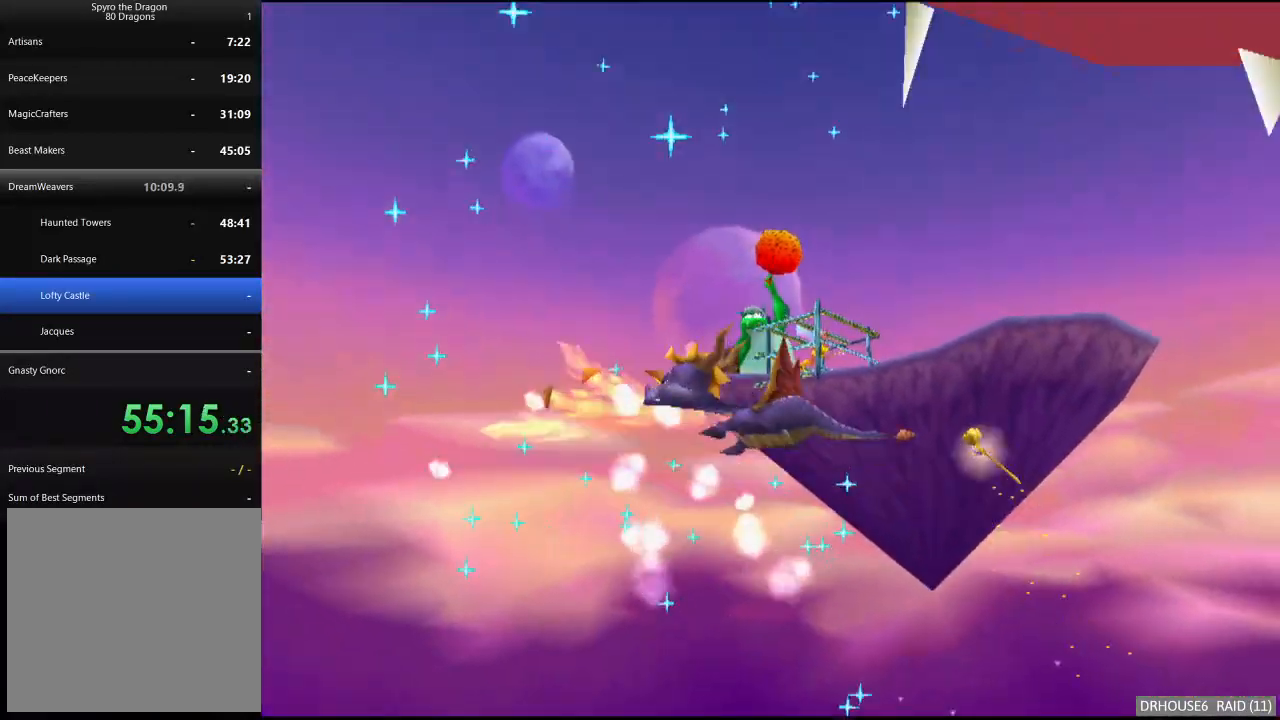
{"buttons": [], "left_stick": "center", "events": [[150, "B", "down"], [267, "B", "up"]]}
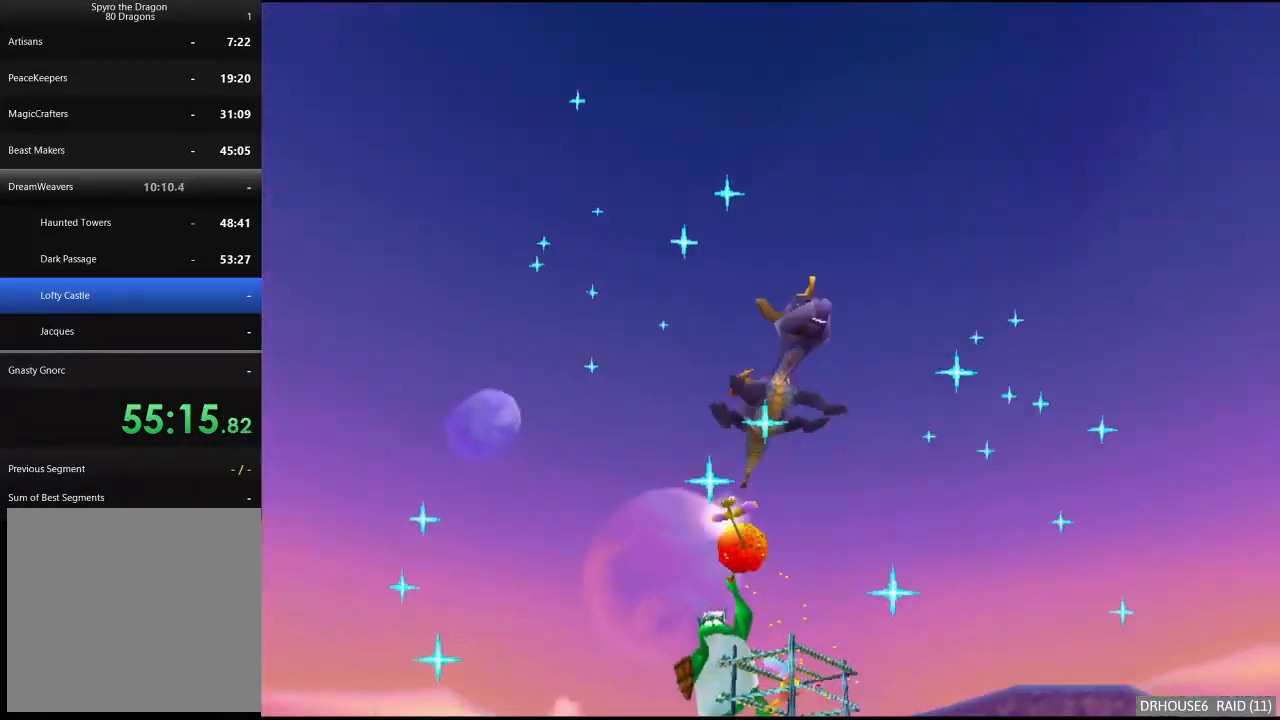
{"buttons": ["B"], "left_stick": "center", "events": [[117, "B", "down"], [267, "B", "up"], [500, "B", "down"]]}
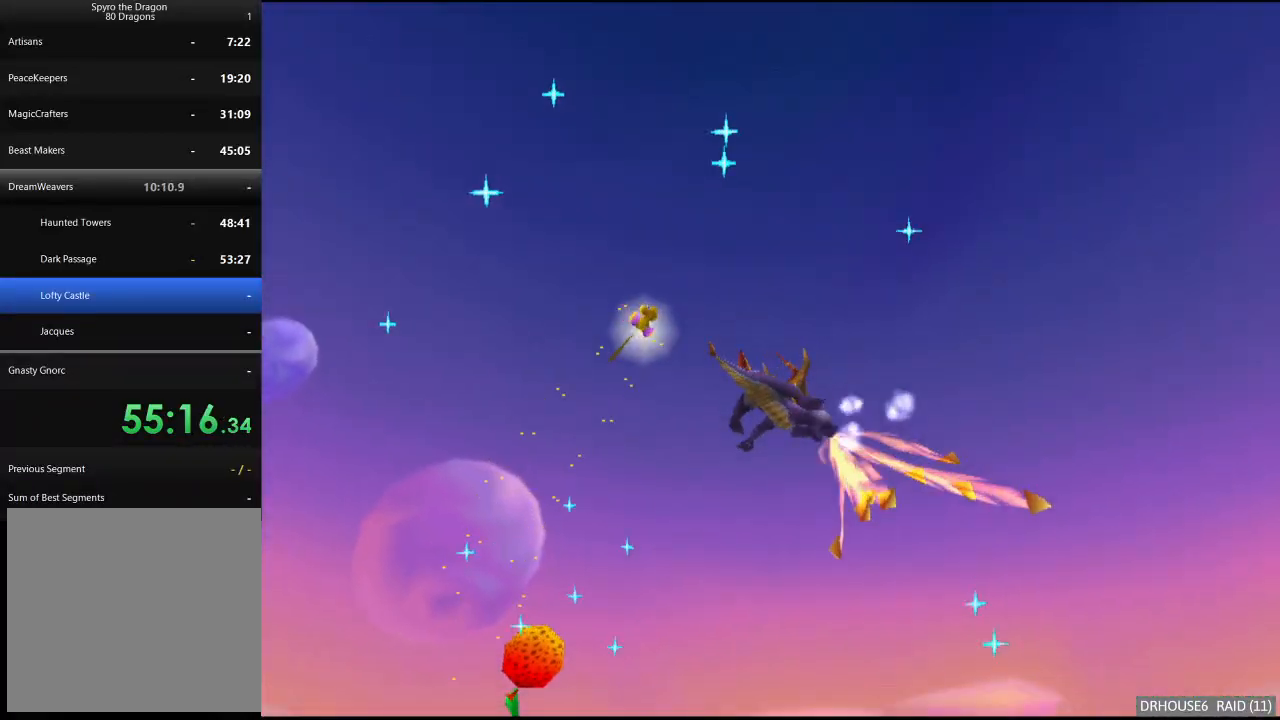
{"buttons": [], "left_stick": "center", "events": [[133, "B", "up"]]}
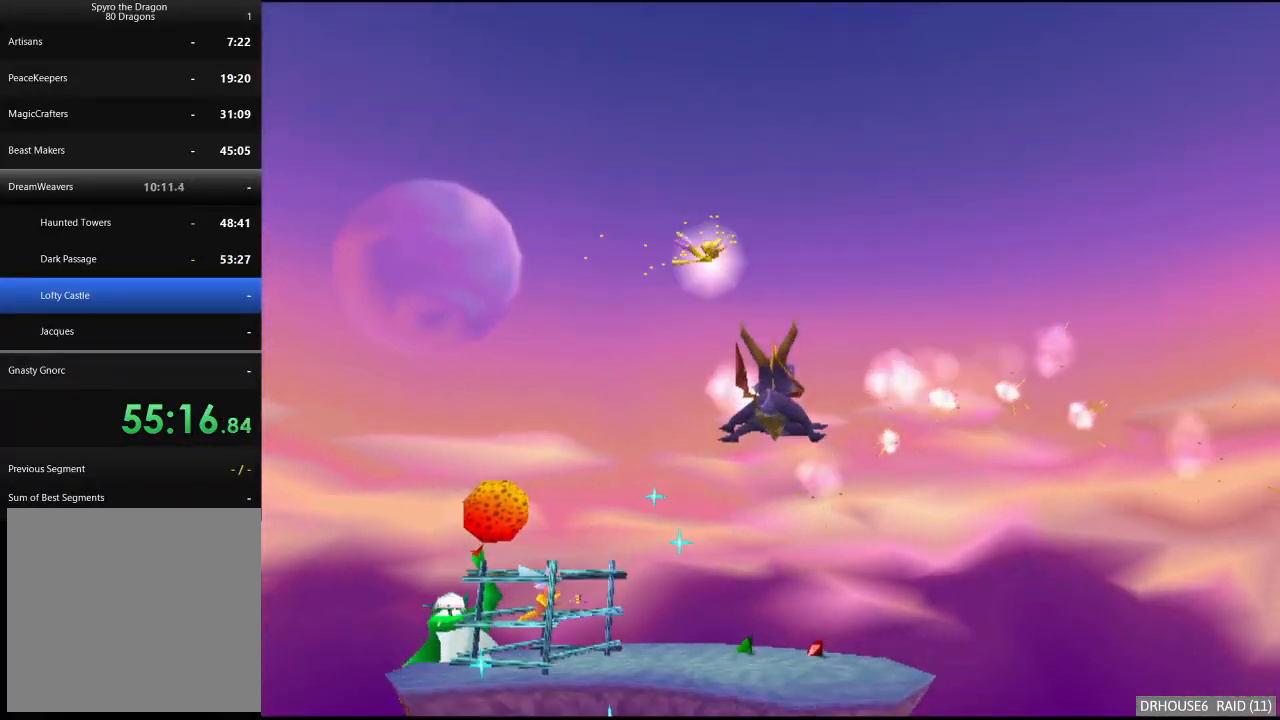
{"buttons": [], "left_stick": "left", "events": [[333, "left_stick", "left"]]}
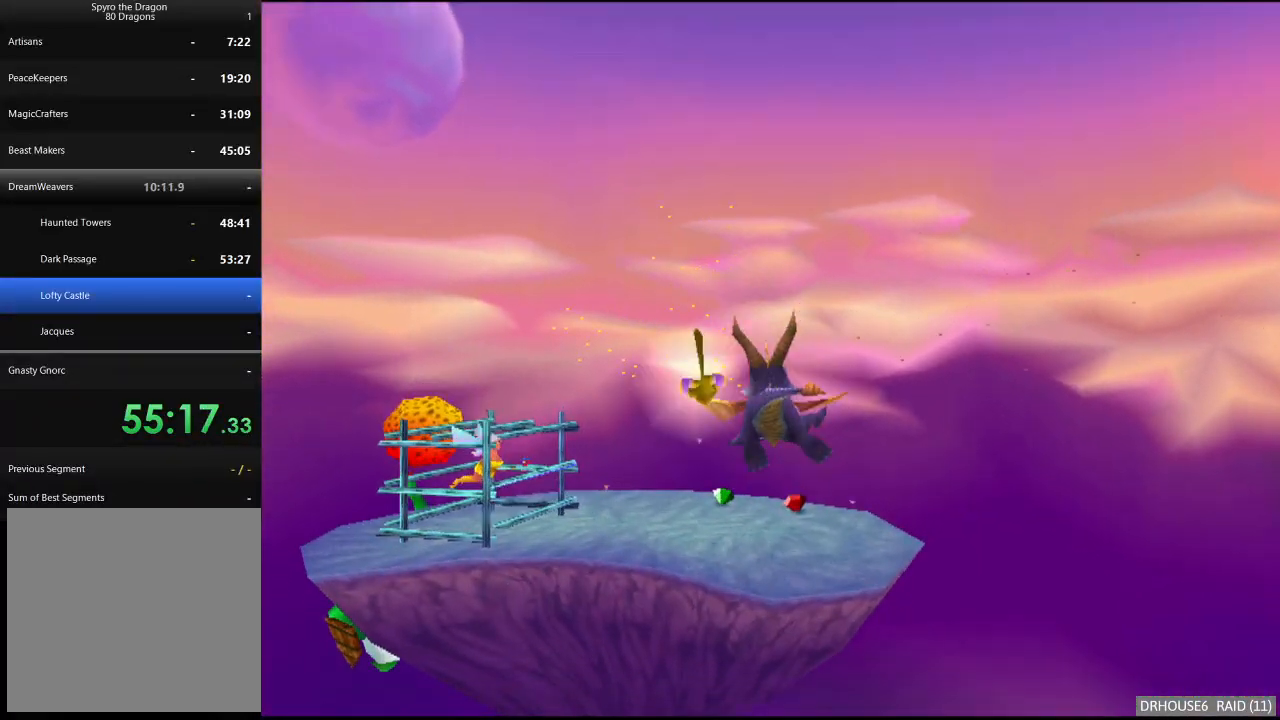
{"buttons": [], "left_stick": "left", "events": [[150, "left_stick", "center"], [383, "left_stick", "left"]]}
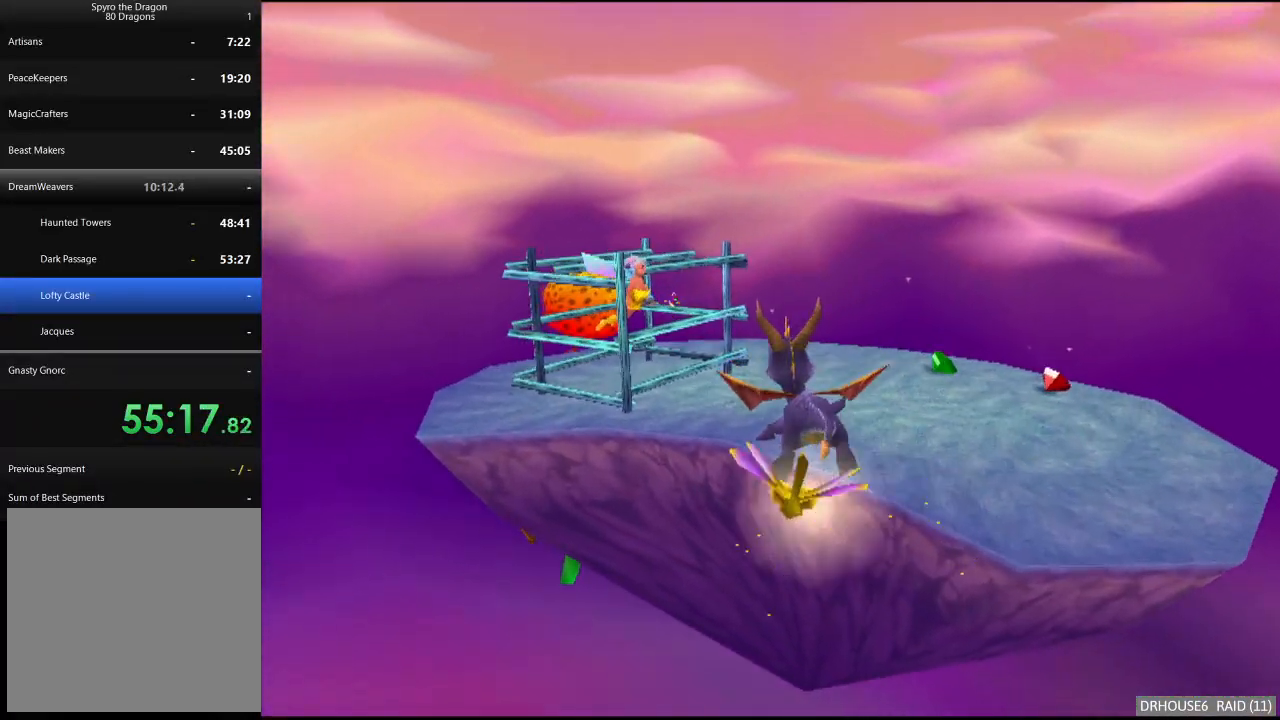
{"buttons": ["X"], "left_stick": "right", "events": [[33, "left_stick", "center"], [133, "B", "down"], [233, "B", "up"], [300, "X", "down"], [300, "left_stick", "right"]]}
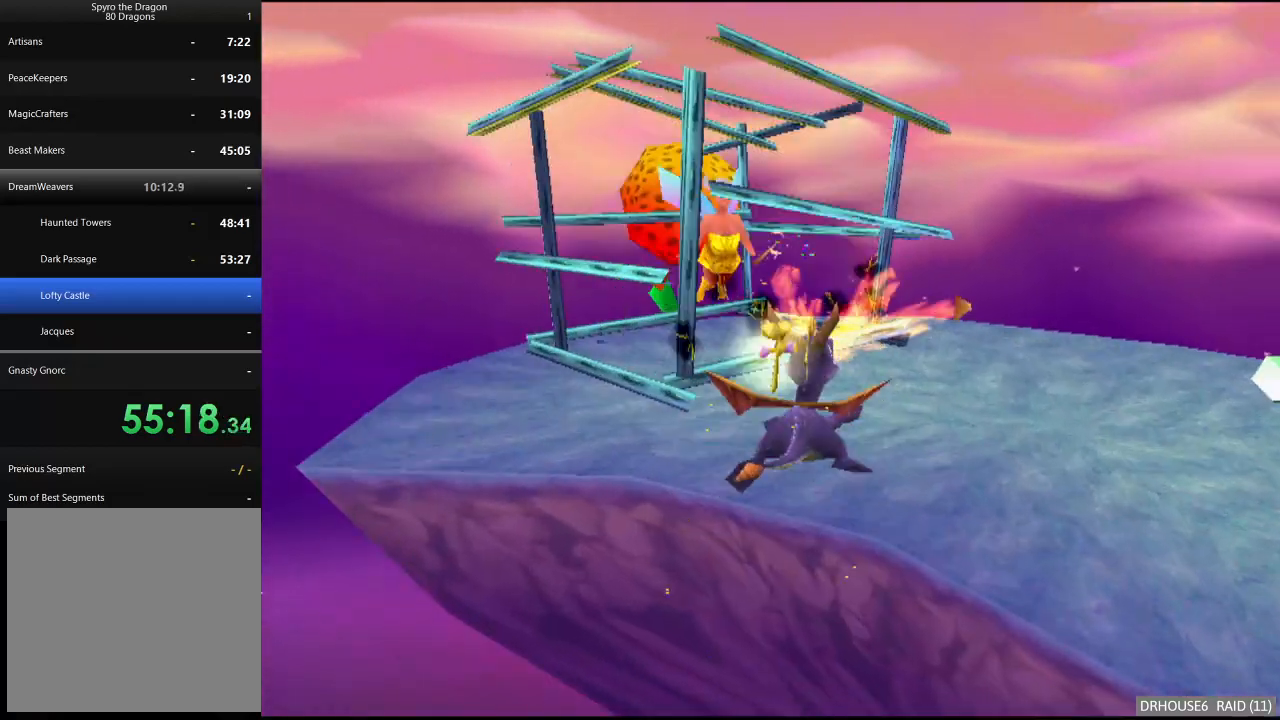
{"buttons": [], "left_stick": "down-right", "events": [[83, "X", "up"], [200, "left_stick", "down-right"], [217, "A", "down"], [317, "A", "up"]]}
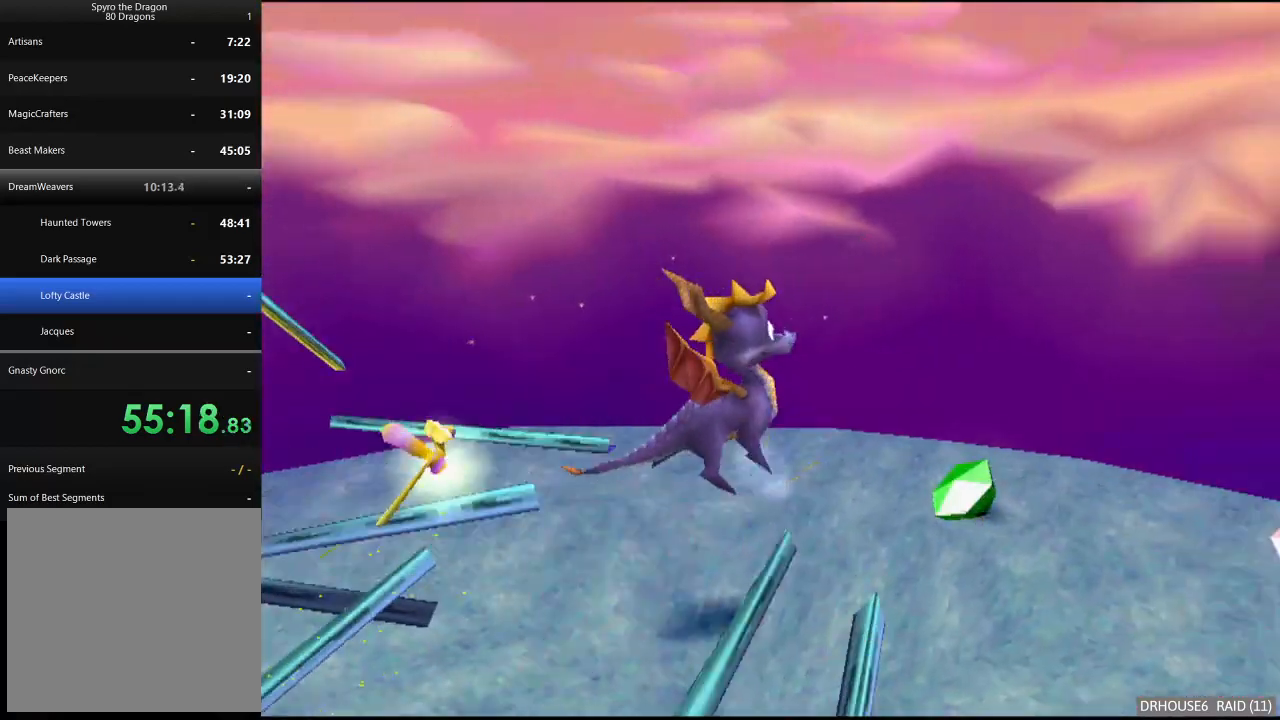
{"buttons": [], "left_stick": "center", "events": [[200, "left_stick", "right"], [417, "left_stick", "center"]]}
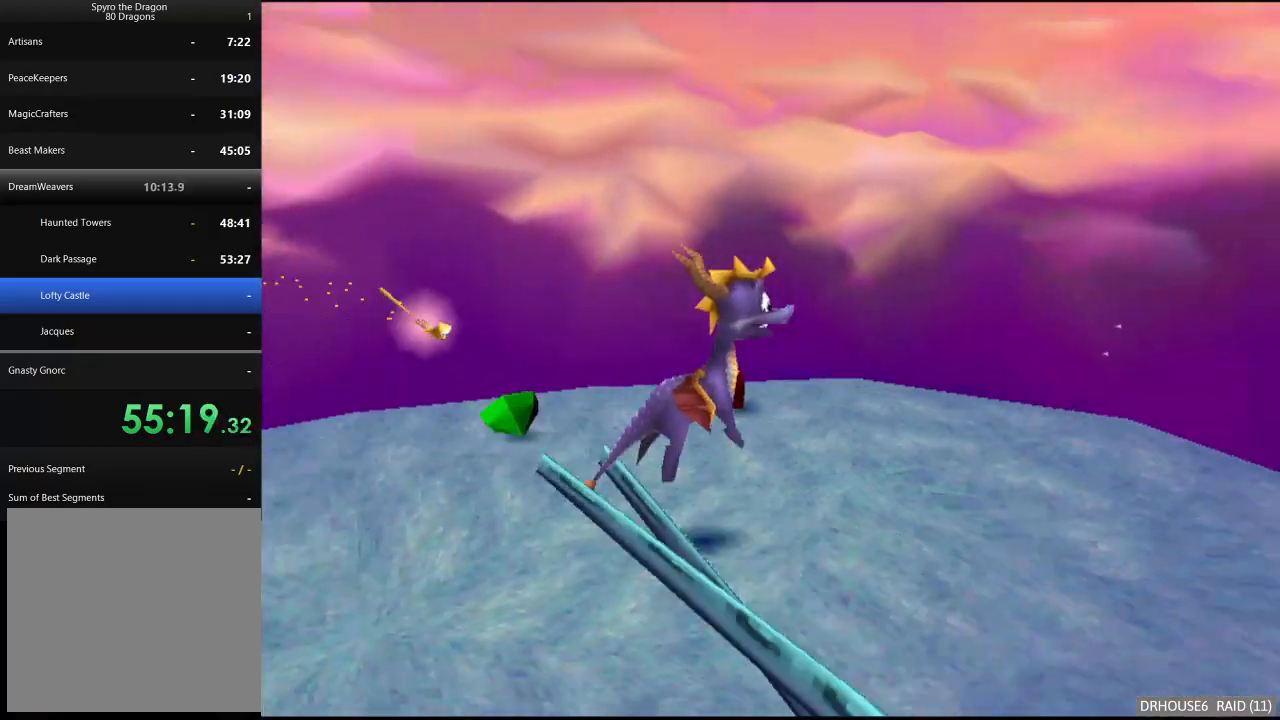
{"buttons": [], "left_stick": "up", "events": [[17, "left_stick", "right"], [67, "X", "down"], [267, "left_stick", "up-right"], [367, "left_stick", "up"], [450, "X", "up"]]}
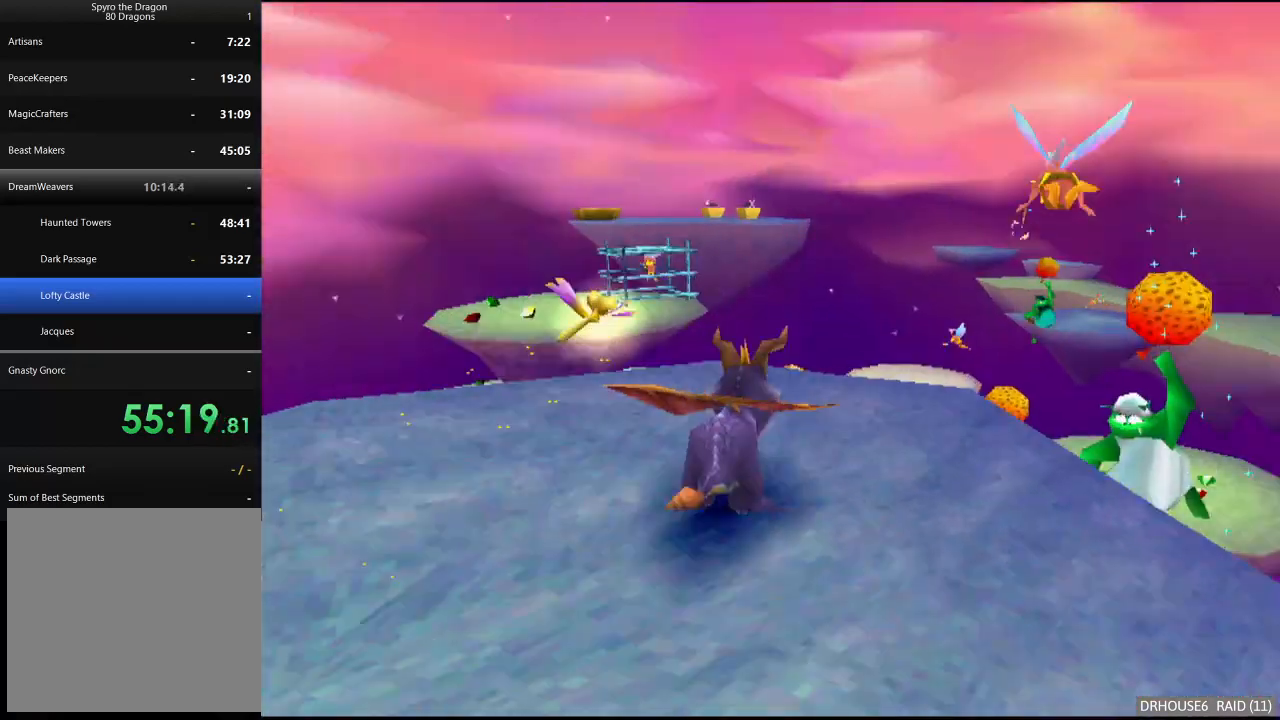
{"buttons": ["A"], "left_stick": "left", "events": [[83, "A", "down"], [367, "A", "up"], [417, "X", "down"], [467, "A", "down"], [483, "X", "up"], [483, "left_stick", "left"]]}
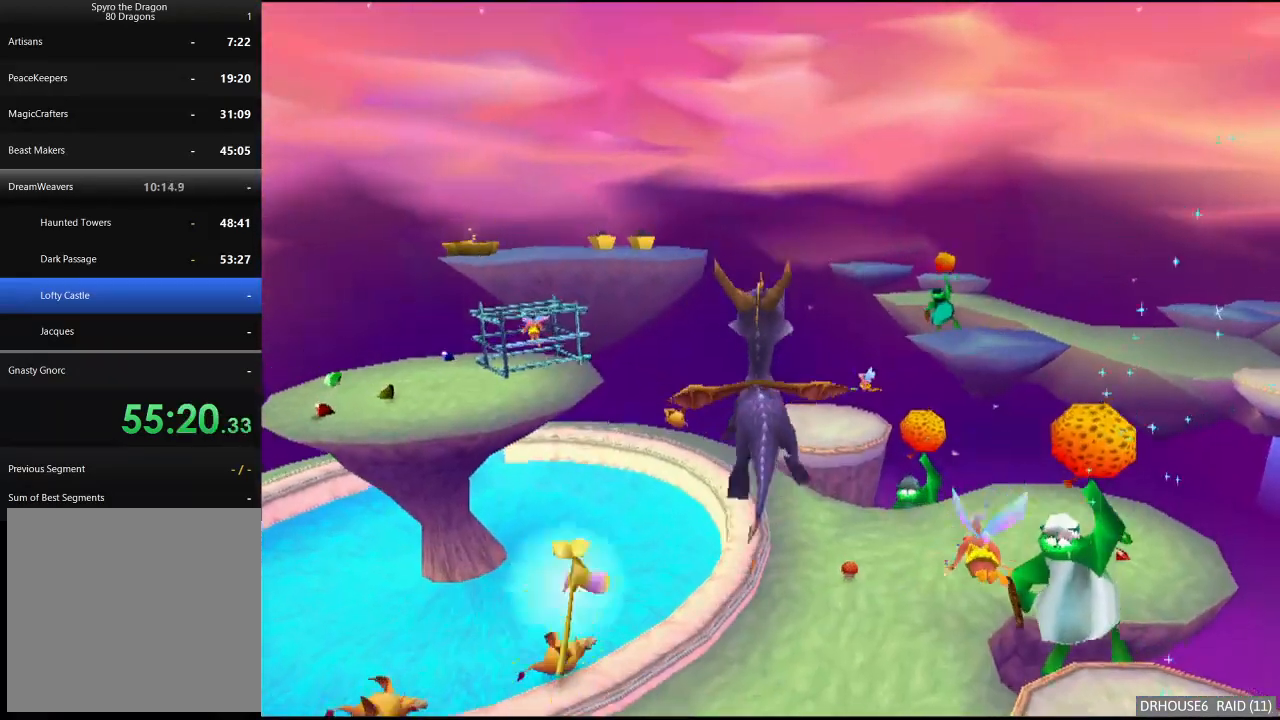
{"buttons": [], "left_stick": "center", "events": [[33, "A", "up"], [283, "left_stick", "center"]]}
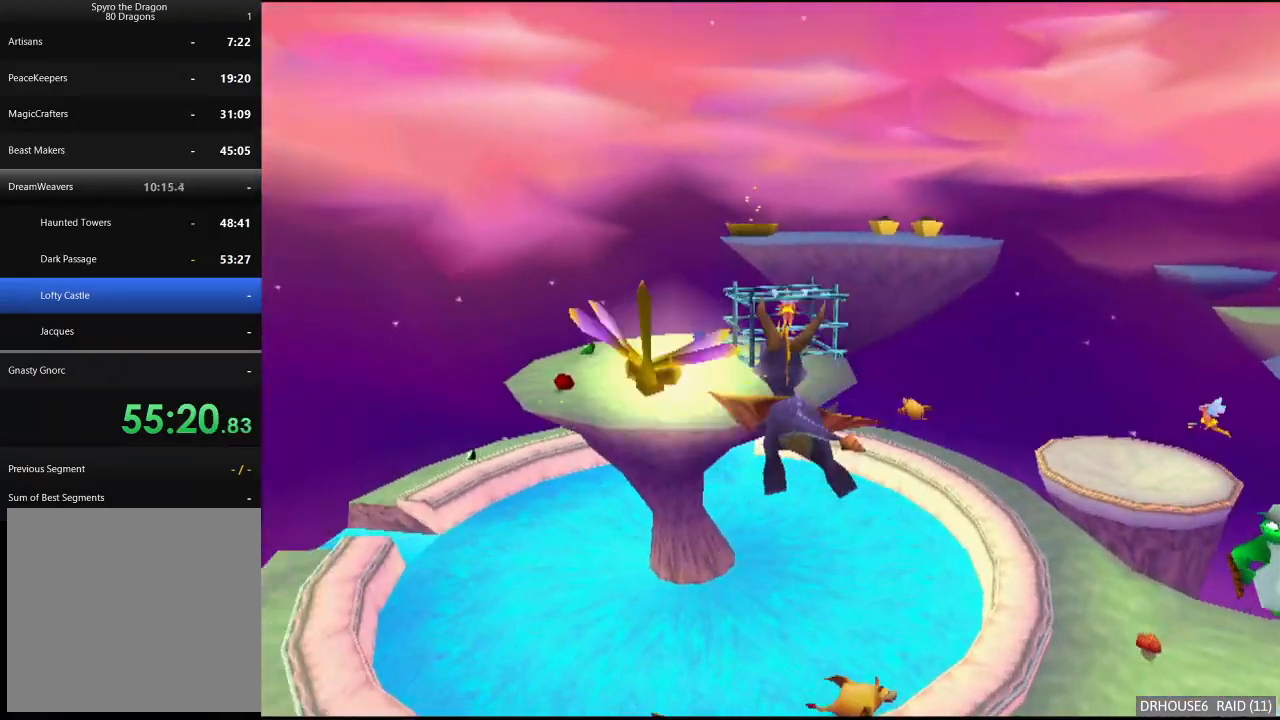
{"buttons": [], "left_stick": "left", "events": [[450, "left_stick", "left"]]}